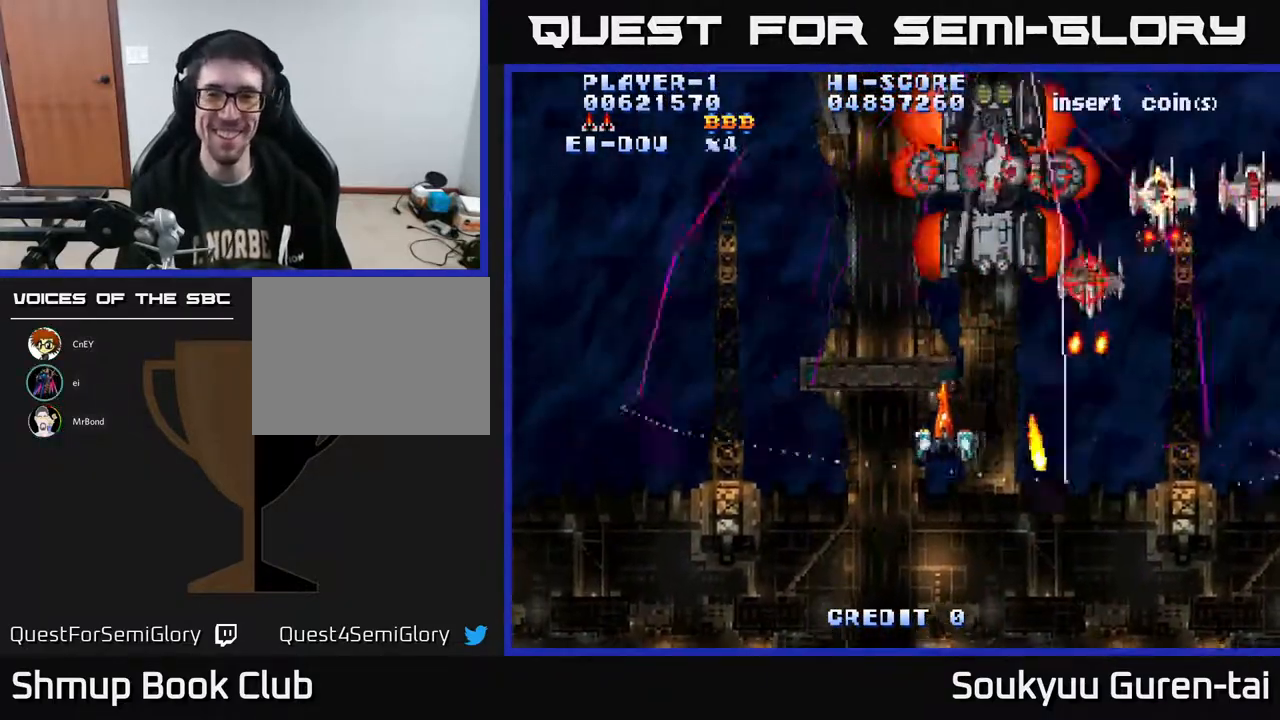
Gameplay with a controller (Xbox layout); each line is a JSON object with the inputs held at the frame after it. "events" lists button and stick changes between this image and that frame as [ms after this image, input, new state], when the widget could be followed in between. Not read: GUIDE L3 R3 left_stick.
{"buttons": ["A", "DPAD_DOWN", "DPAD_LEFT"], "right_stick": "center", "events": [[50, "DPAD_LEFT", "up"], [67, "DPAD_RIGHT", "down"], [133, "DPAD_DOWN", "down"], [233, "DPAD_DOWN", "up"], [317, "DPAD_DOWN", "down"], [333, "DPAD_RIGHT", "up"], [350, "DPAD_LEFT", "down"], [433, "DPAD_DOWN", "up"], [500, "DPAD_DOWN", "down"]]}
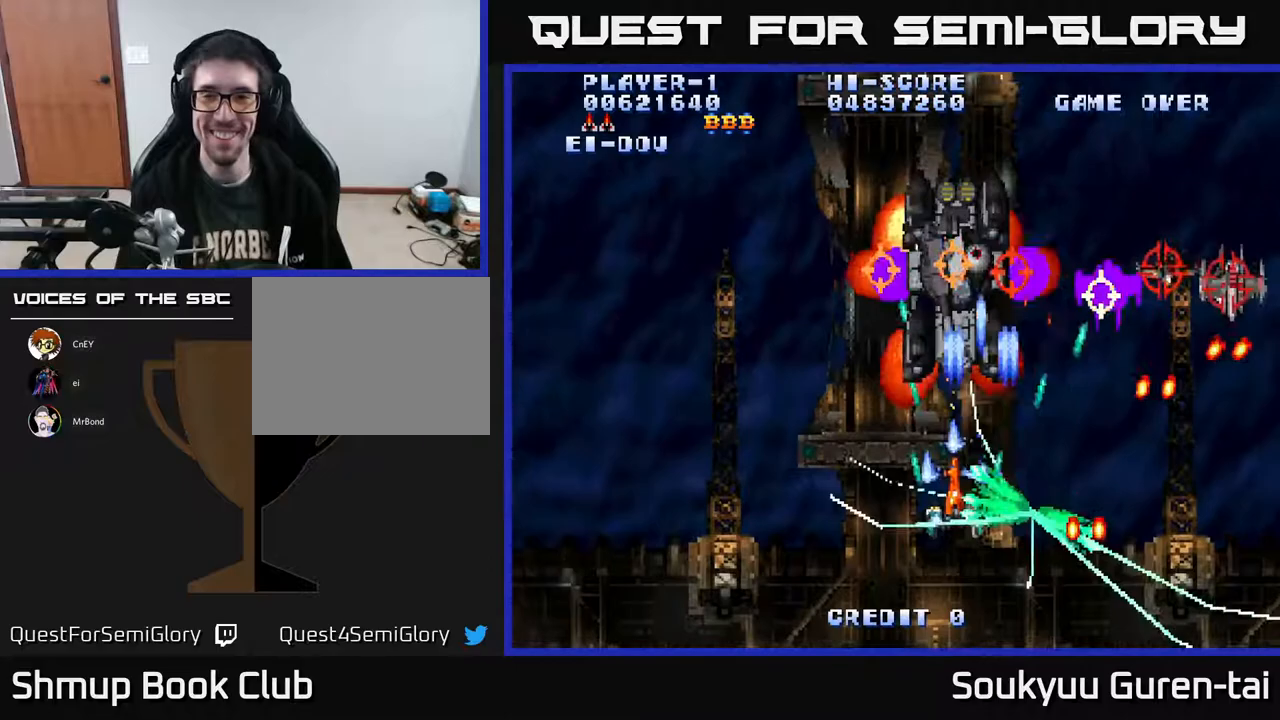
{"buttons": ["A", "DPAD_RIGHT"], "right_stick": "center", "events": [[217, "DPAD_DOWN", "up"], [333, "DPAD_LEFT", "up"], [383, "DPAD_RIGHT", "down"]]}
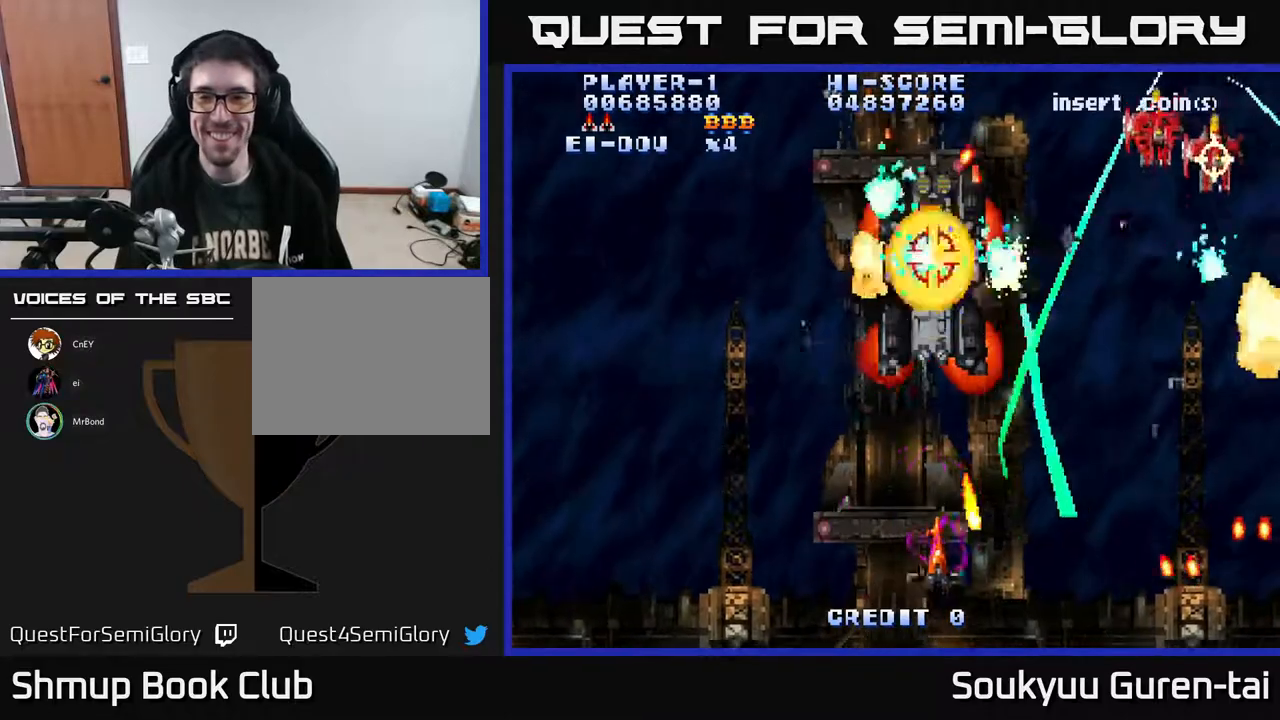
{"buttons": ["A", "DPAD_UP", "DPAD_RIGHT"], "right_stick": "center", "events": [[17, "DPAD_RIGHT", "up"], [50, "DPAD_LEFT", "down"], [233, "DPAD_UP", "down"], [267, "DPAD_LEFT", "up"], [317, "DPAD_RIGHT", "down"]]}
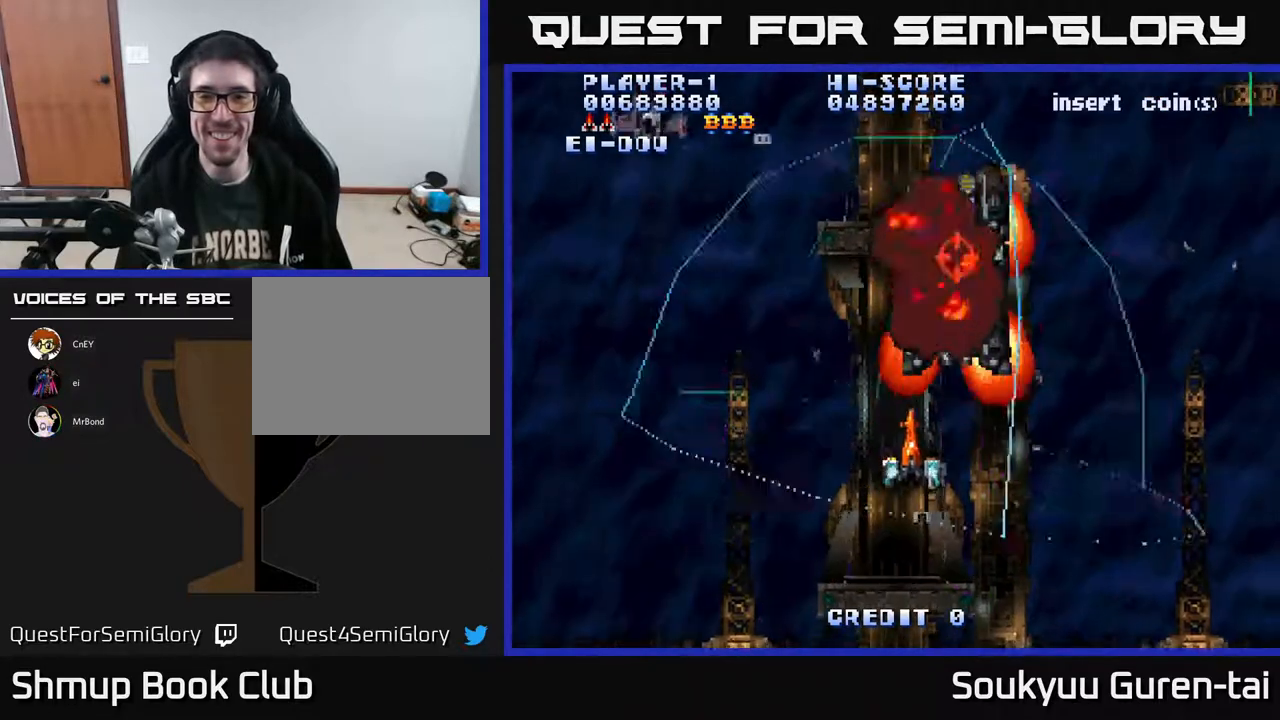
{"buttons": ["A"], "right_stick": "center", "events": [[17, "DPAD_RIGHT", "up"], [50, "DPAD_LEFT", "down"], [83, "DPAD_UP", "up"], [217, "DPAD_UP", "down"], [267, "DPAD_LEFT", "up"], [283, "DPAD_LEFT", "down"], [350, "DPAD_UP", "up"], [500, "DPAD_LEFT", "up"]]}
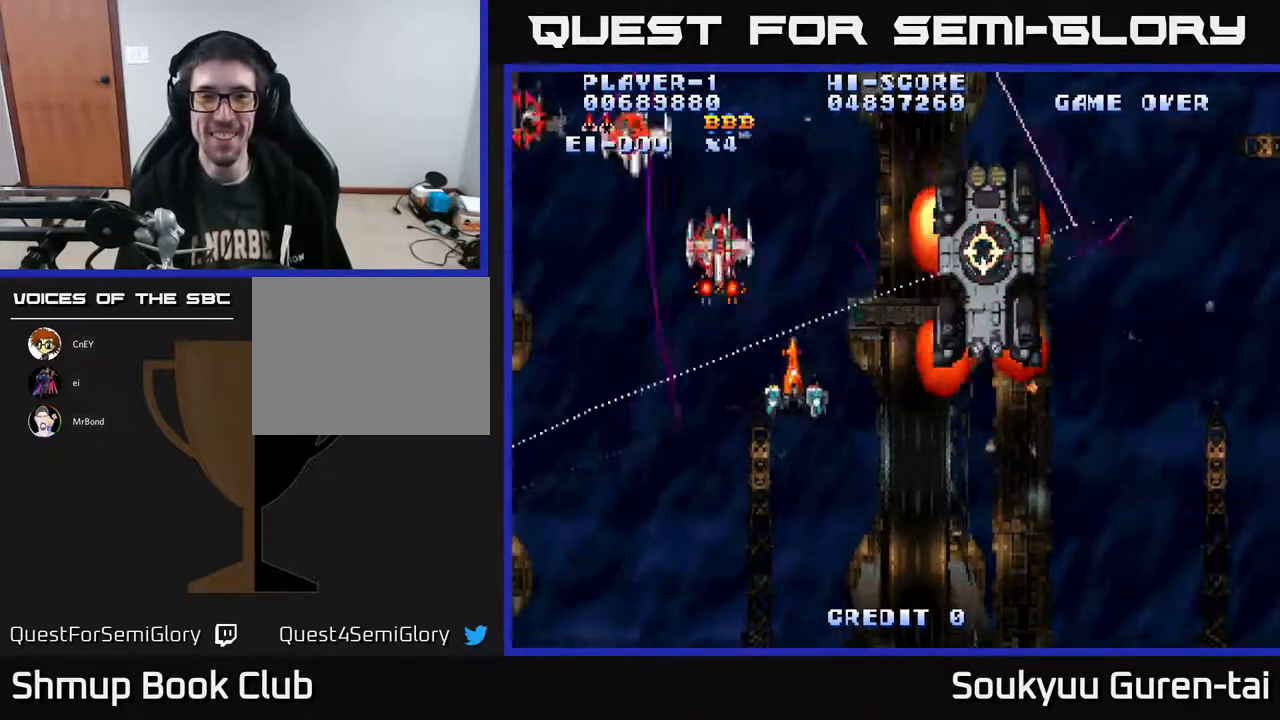
{"buttons": ["A", "DPAD_DOWN", "DPAD_RIGHT"], "right_stick": "center", "events": [[33, "DPAD_DOWN", "down"], [117, "DPAD_LEFT", "down"], [167, "DPAD_DOWN", "up"], [317, "DPAD_DOWN", "down"], [317, "DPAD_LEFT", "up"], [333, "DPAD_RIGHT", "down"]]}
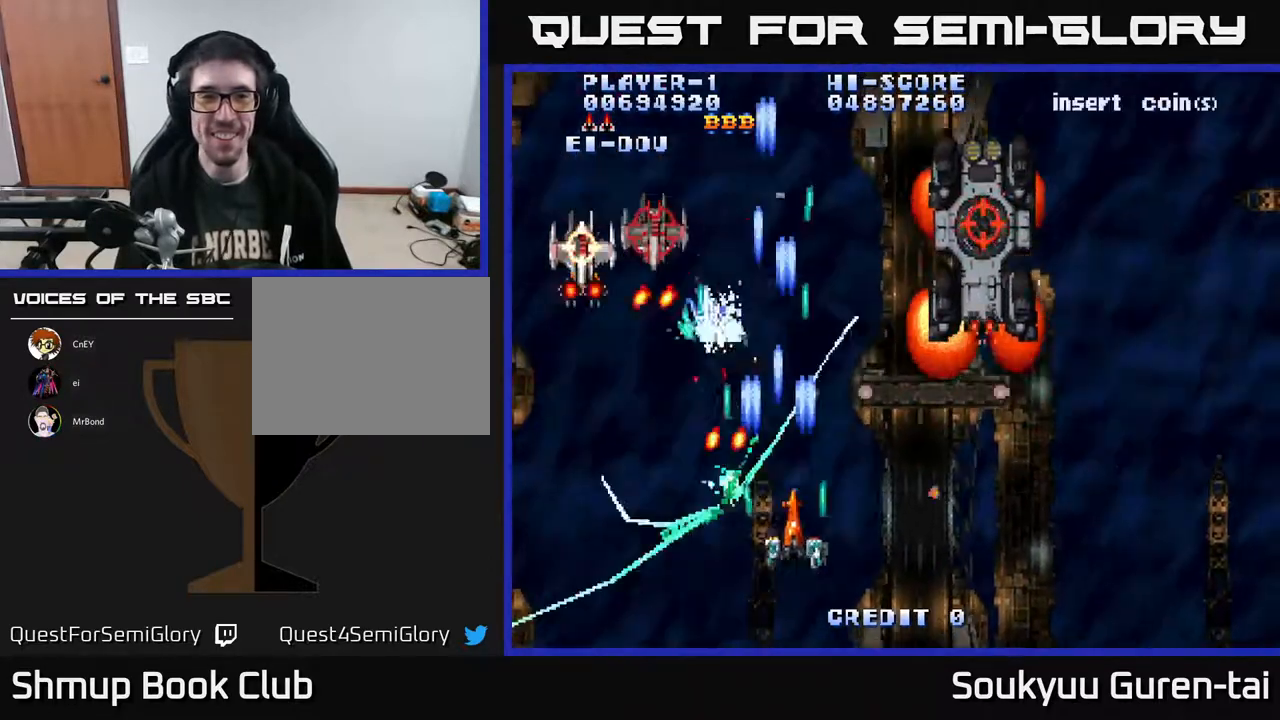
{"buttons": ["A", "DPAD_UP", "DPAD_RIGHT"], "right_stick": "center", "events": [[67, "DPAD_DOWN", "up"], [467, "DPAD_UP", "down"]]}
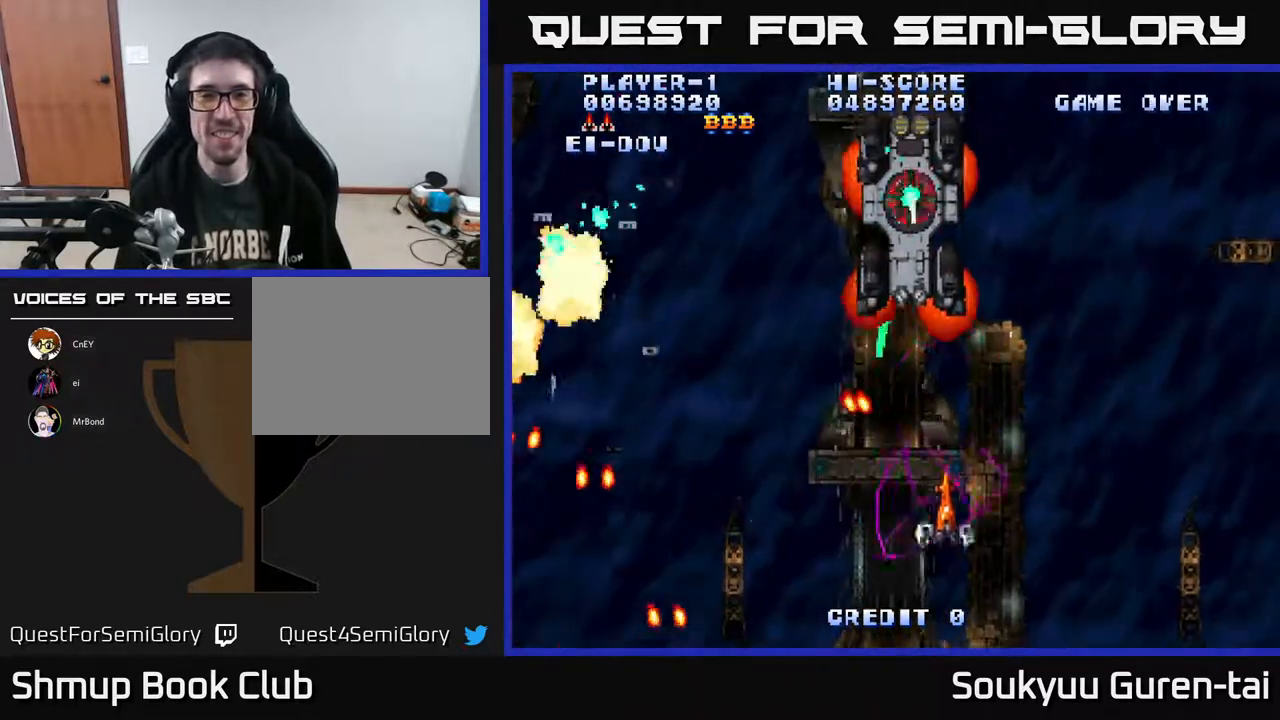
{"buttons": ["A", "DPAD_DOWN", "DPAD_RIGHT"], "right_stick": "center", "events": [[267, "DPAD_RIGHT", "up"], [367, "DPAD_LEFT", "down"], [383, "A", "up"], [383, "DPAD_UP", "up"], [400, "DPAD_LEFT", "up"], [417, "DPAD_DOWN", "down"], [433, "A", "down"], [433, "DPAD_RIGHT", "down"]]}
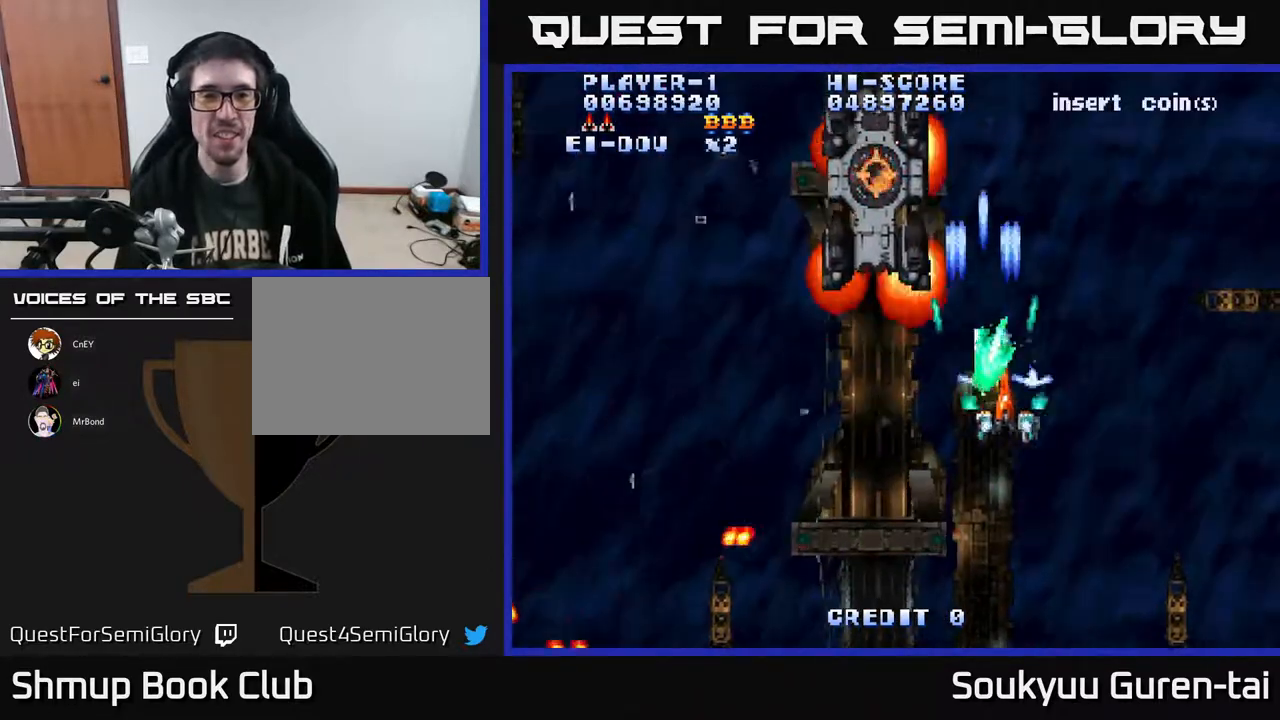
{"buttons": ["A", "DPAD_DOWN", "DPAD_LEFT"], "right_stick": "center", "events": [[17, "DPAD_DOWN", "up"], [83, "DPAD_RIGHT", "up"], [117, "DPAD_LEFT", "down"], [133, "DPAD_DOWN", "down"], [250, "DPAD_DOWN", "up"], [483, "DPAD_DOWN", "down"]]}
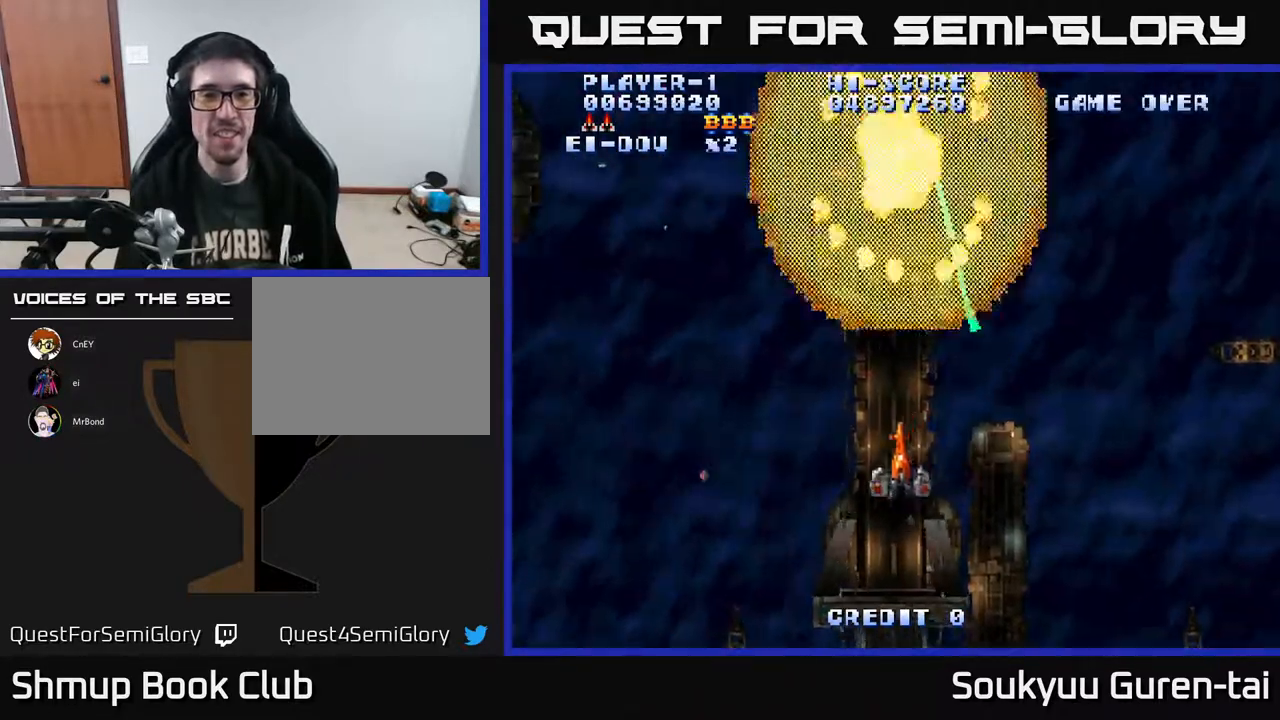
{"buttons": ["A", "DPAD_LEFT"], "right_stick": "center", "events": [[17, "DPAD_LEFT", "up"], [117, "DPAD_DOWN", "up"], [300, "DPAD_LEFT", "down"]]}
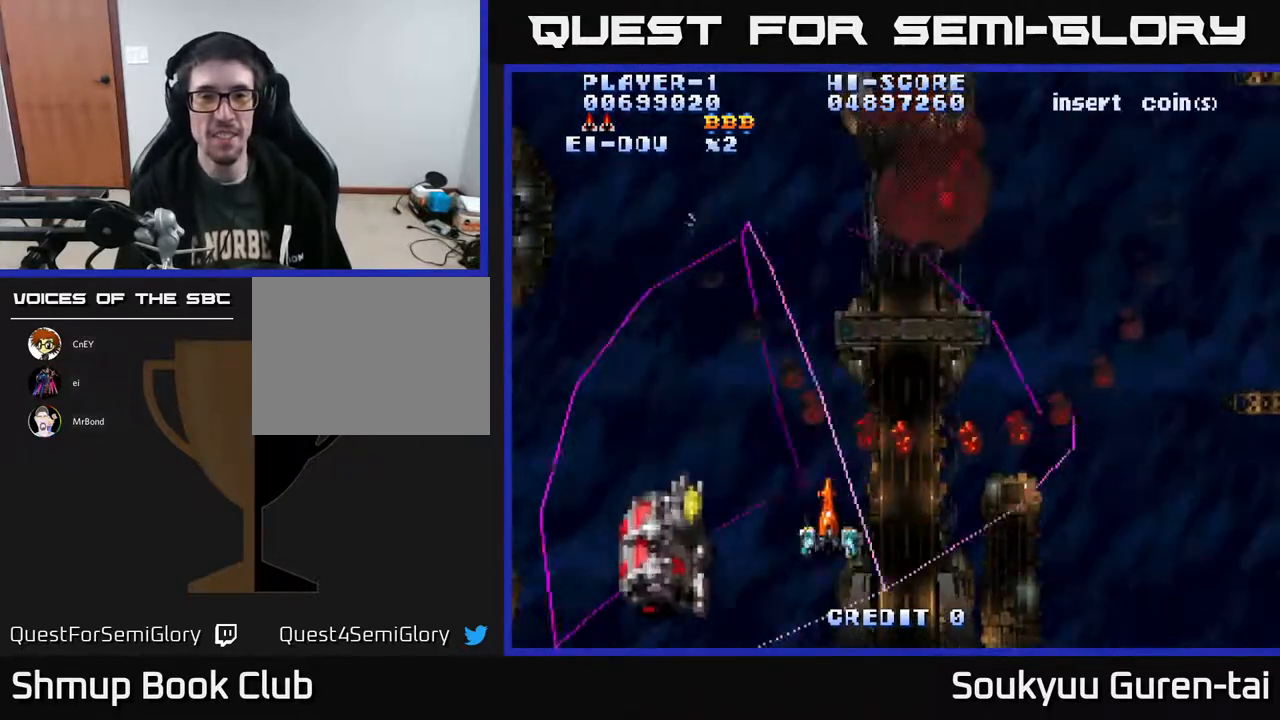
{"buttons": ["A", "DPAD_DOWN"], "right_stick": "center", "events": [[167, "DPAD_UP", "down"], [200, "DPAD_LEFT", "up"], [217, "DPAD_UP", "up"], [233, "DPAD_RIGHT", "down"], [233, "DPAD_UP", "down"], [333, "DPAD_UP", "up"], [483, "DPAD_DOWN", "down"], [500, "DPAD_RIGHT", "up"]]}
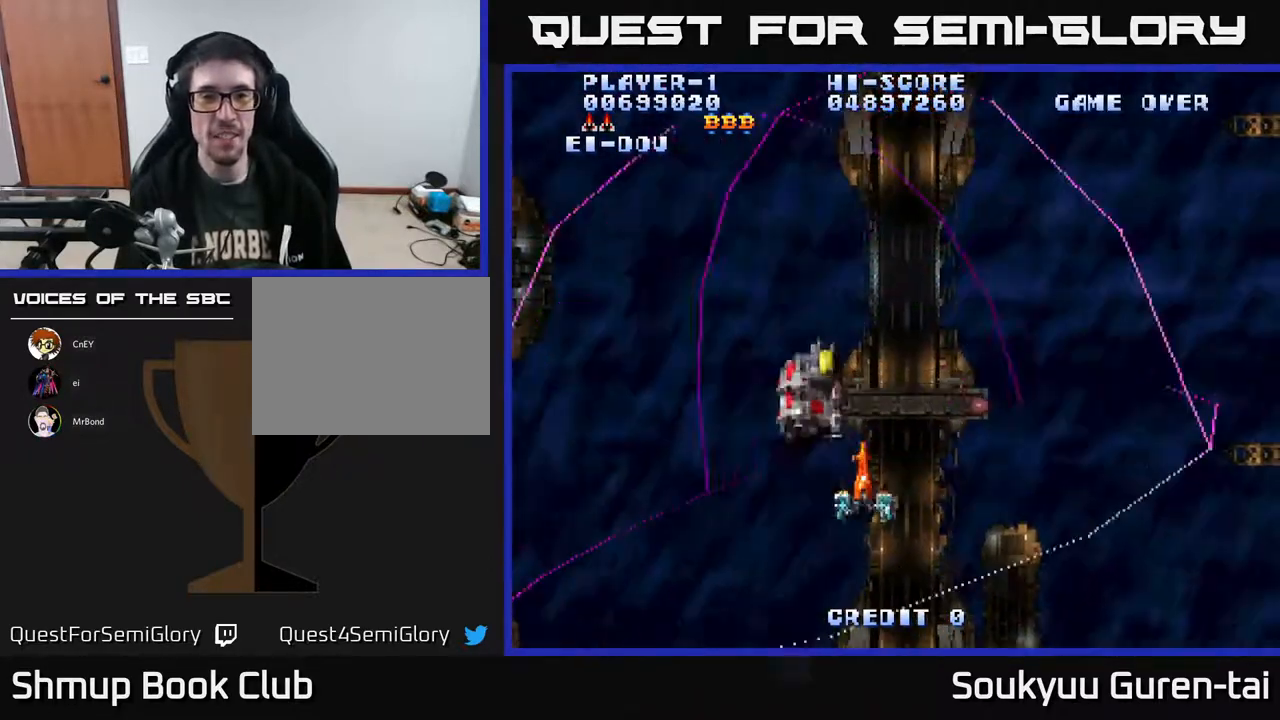
{"buttons": ["A", "DPAD_UP", "DPAD_LEFT"], "right_stick": "center", "events": [[150, "DPAD_RIGHT", "down"], [200, "DPAD_DOWN", "up"], [283, "DPAD_RIGHT", "up"], [300, "DPAD_UP", "down"], [433, "DPAD_LEFT", "down"]]}
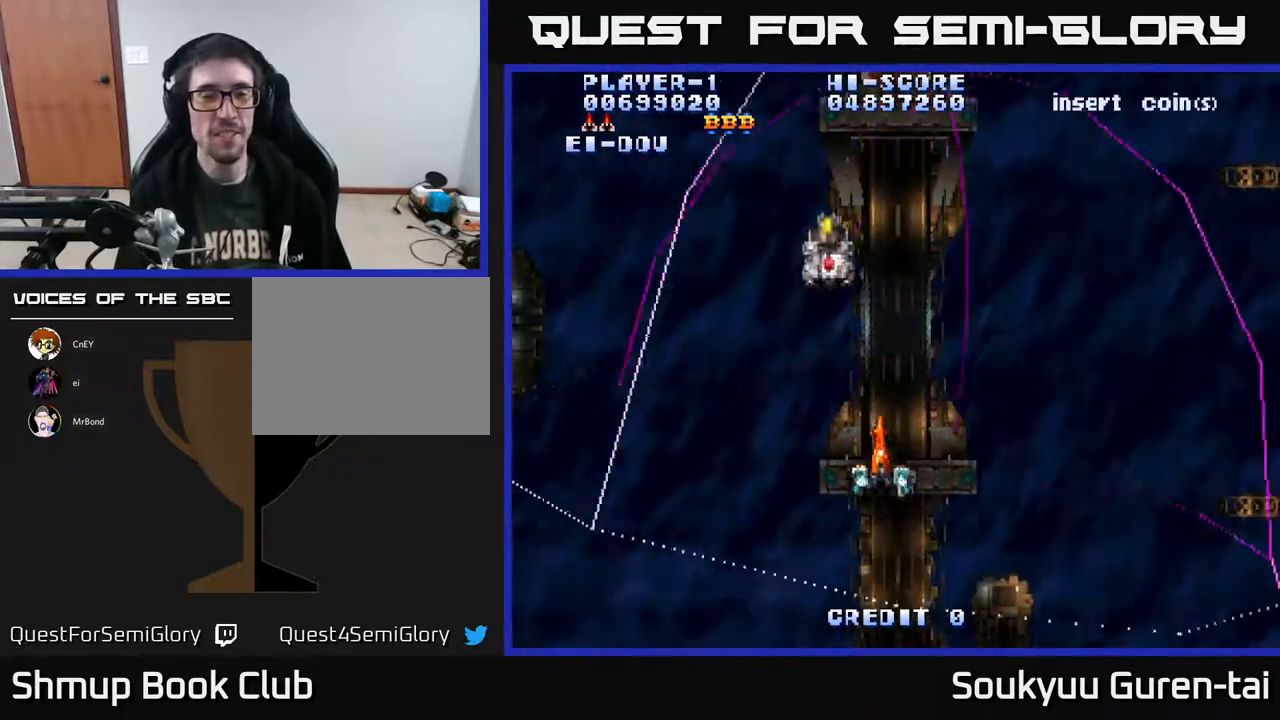
{"buttons": ["A", "DPAD_UP"], "right_stick": "center", "events": [[33, "DPAD_LEFT", "up"], [50, "DPAD_UP", "up"], [367, "DPAD_UP", "down"]]}
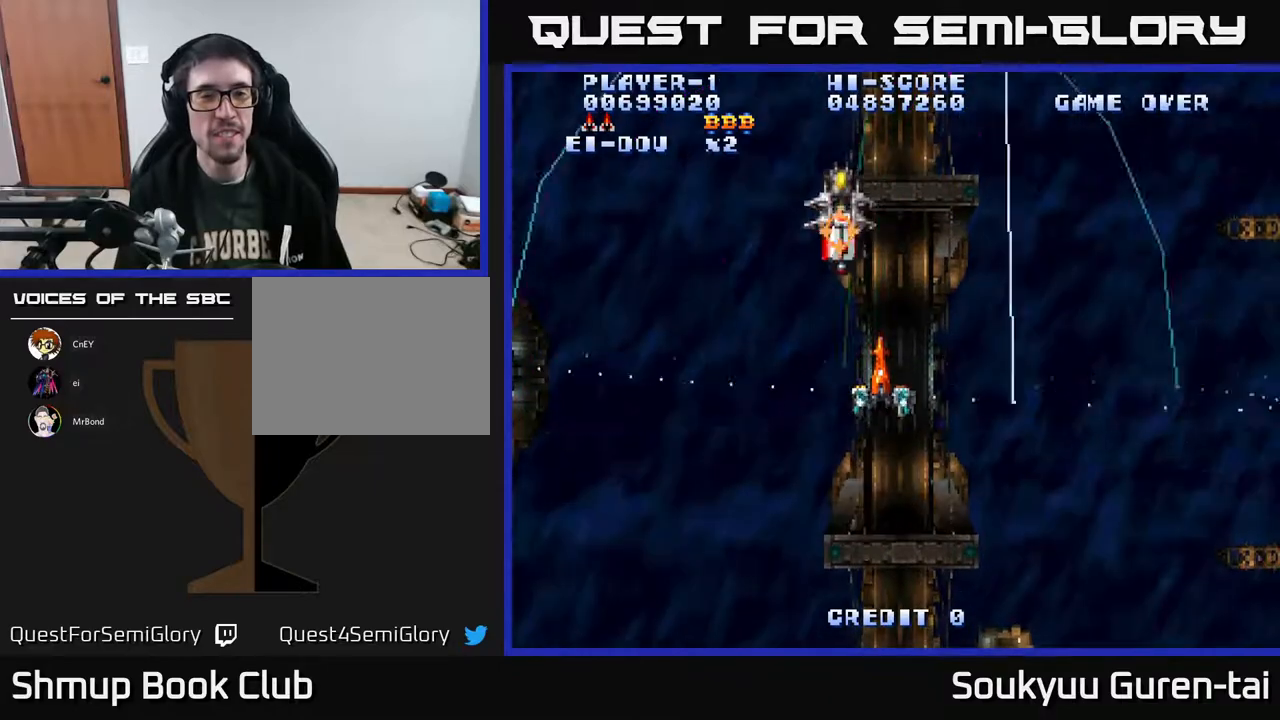
{"buttons": ["A", "DPAD_LEFT"], "right_stick": "center", "events": [[33, "DPAD_UP", "up"], [217, "DPAD_LEFT", "down"]]}
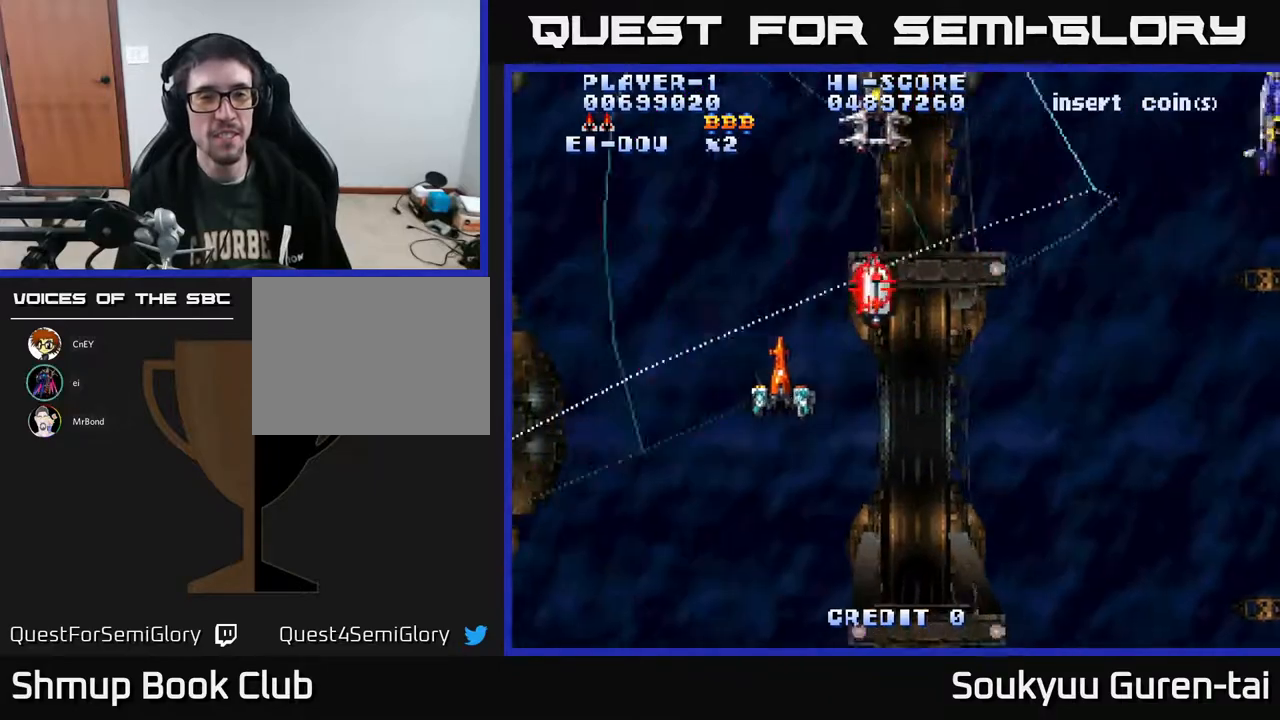
{"buttons": ["A", "DPAD_RIGHT"], "right_stick": "center", "events": [[50, "DPAD_LEFT", "up"], [83, "DPAD_RIGHT", "down"]]}
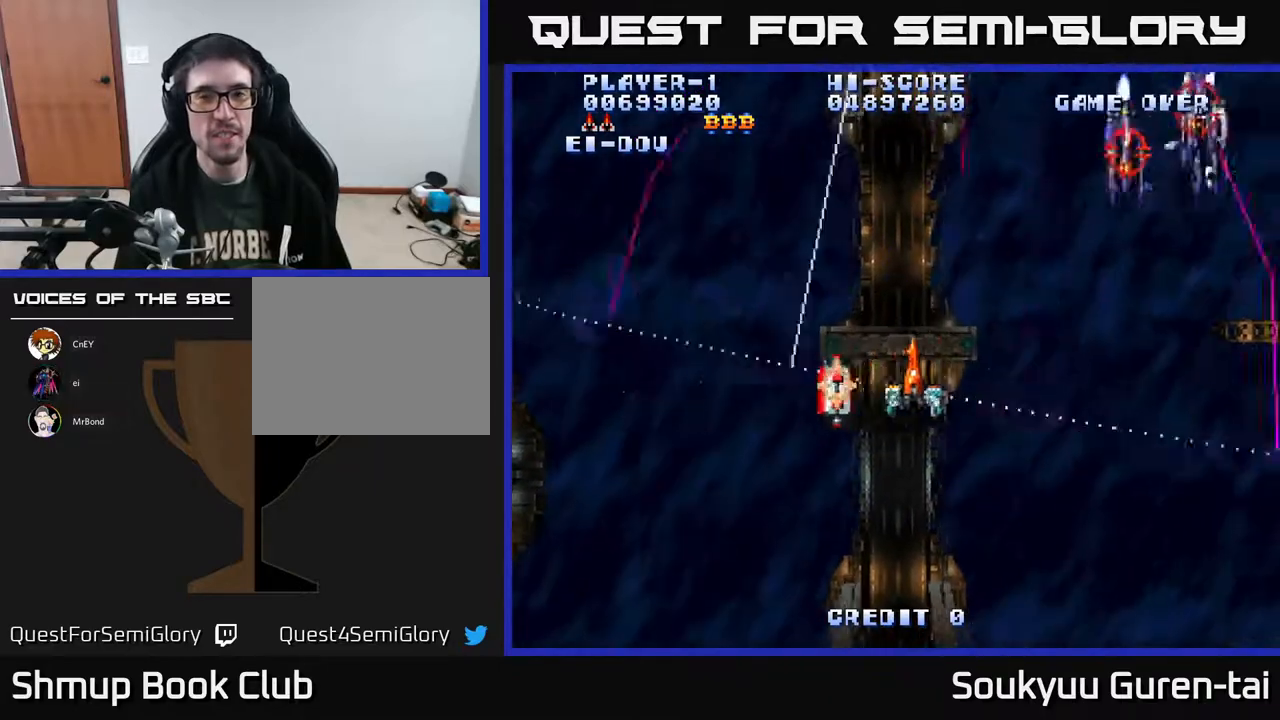
{"buttons": ["A", "DPAD_DOWN"], "right_stick": "center", "events": [[183, "DPAD_UP", "down"], [400, "DPAD_UP", "up"], [433, "DPAD_DOWN", "down"], [500, "DPAD_RIGHT", "up"]]}
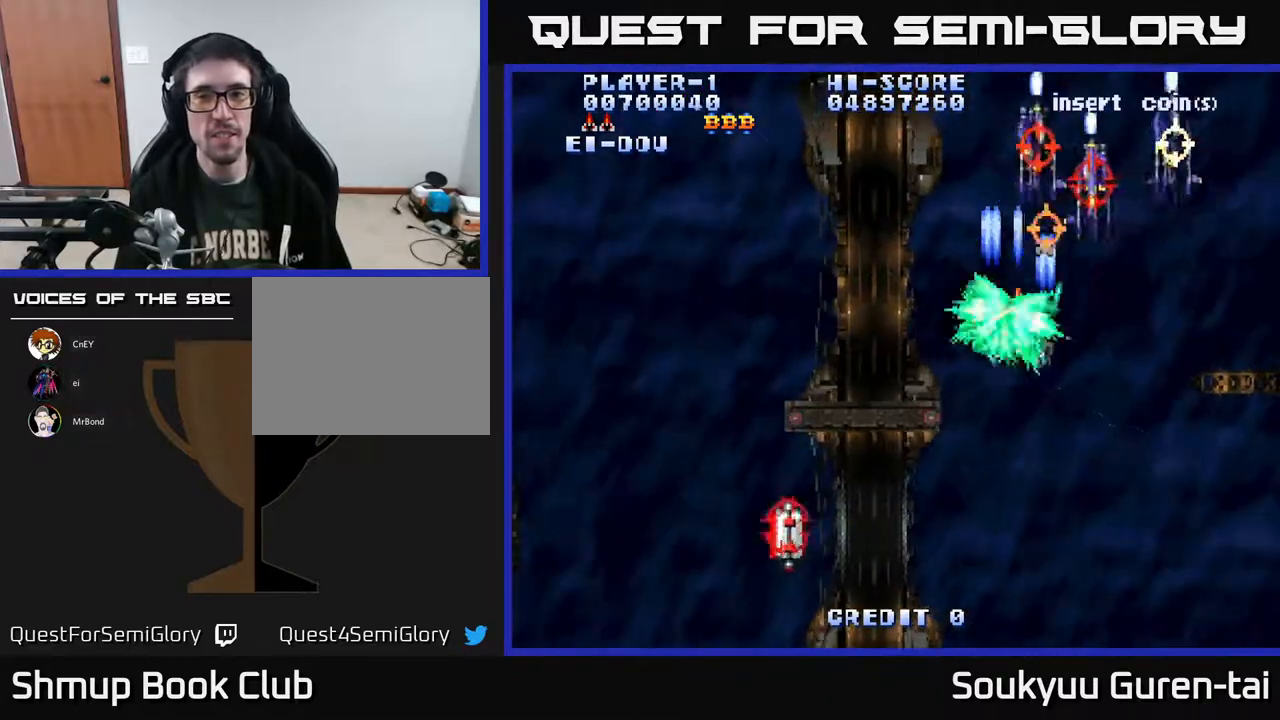
{"buttons": ["A", "DPAD_DOWN", "DPAD_LEFT"], "right_stick": "center", "events": [[133, "DPAD_LEFT", "down"], [267, "DPAD_DOWN", "up"], [417, "DPAD_DOWN", "down"]]}
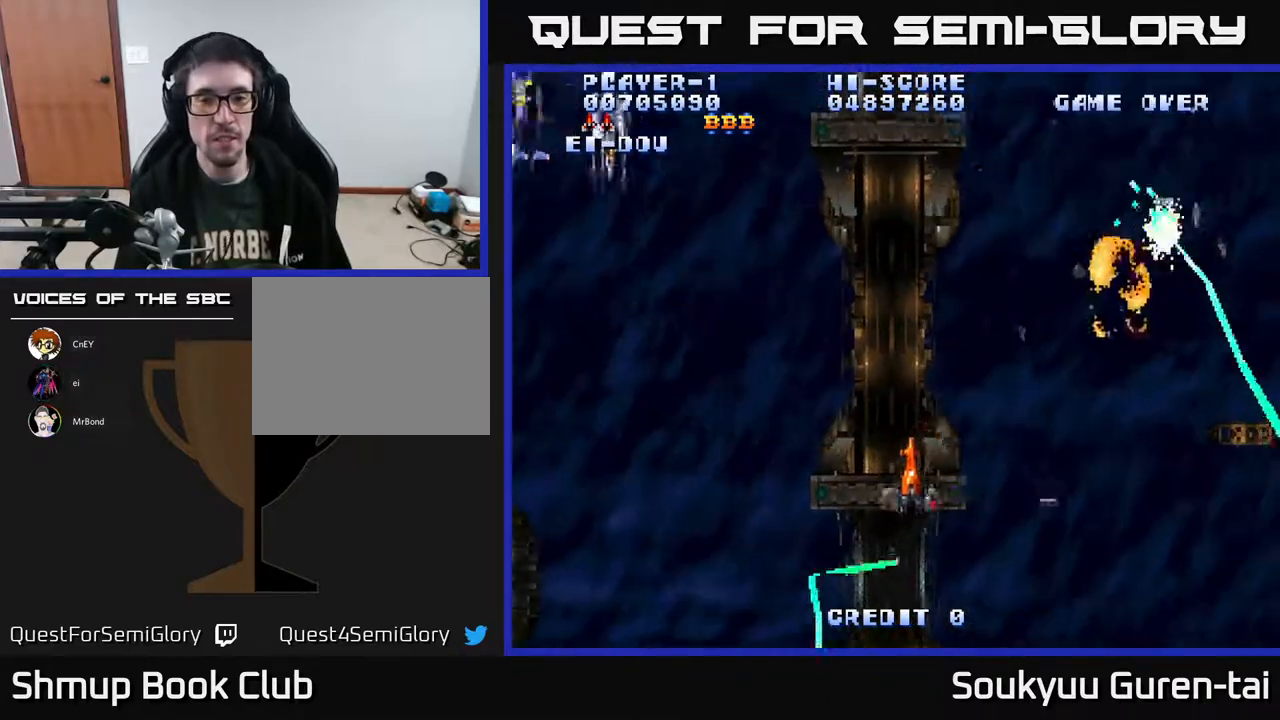
{"buttons": ["A", "DPAD_DOWN", "DPAD_LEFT"], "right_stick": "center", "events": [[233, "DPAD_LEFT", "up"], [250, "DPAD_RIGHT", "down"], [267, "DPAD_DOWN", "up"], [317, "DPAD_UP", "down"], [333, "DPAD_RIGHT", "up"], [383, "DPAD_LEFT", "down"], [483, "DPAD_DOWN", "down"], [483, "DPAD_UP", "up"]]}
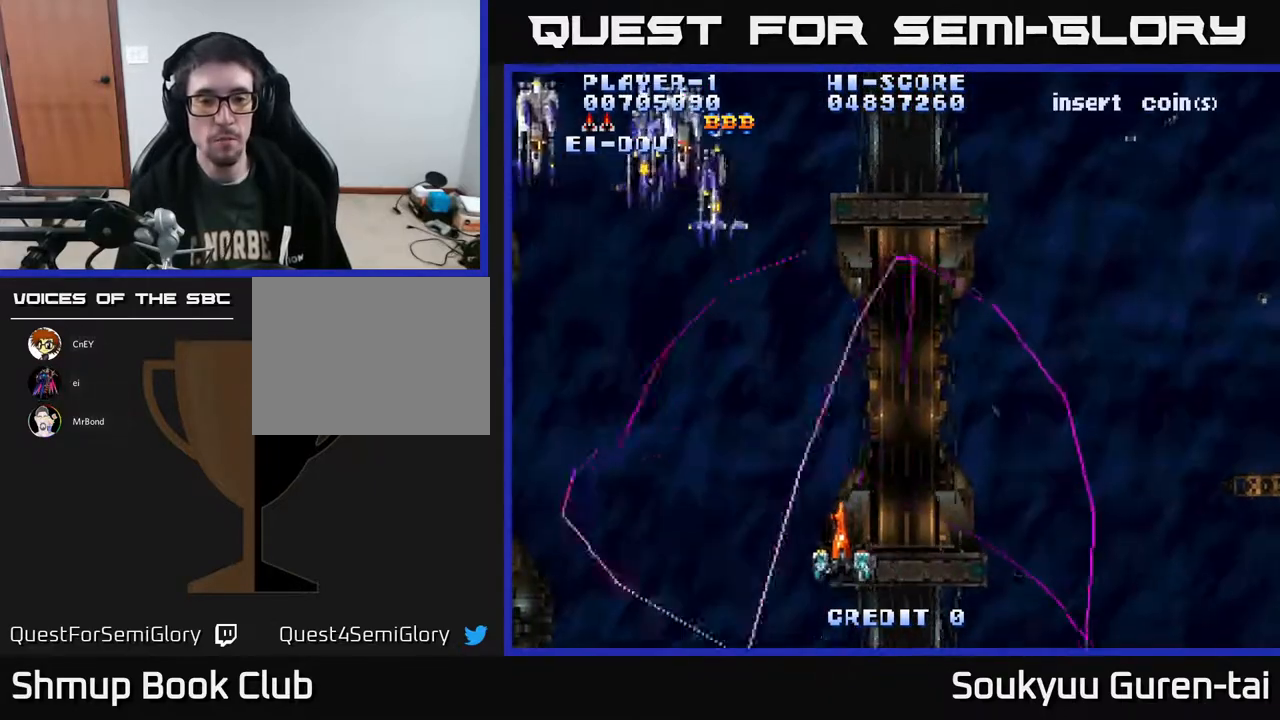
{"buttons": ["A", "DPAD_UP", "DPAD_RIGHT"], "right_stick": "center", "events": [[33, "DPAD_LEFT", "up"], [83, "DPAD_DOWN", "up"], [100, "DPAD_UP", "down"], [117, "DPAD_LEFT", "down"], [417, "DPAD_LEFT", "up"], [450, "DPAD_RIGHT", "down"]]}
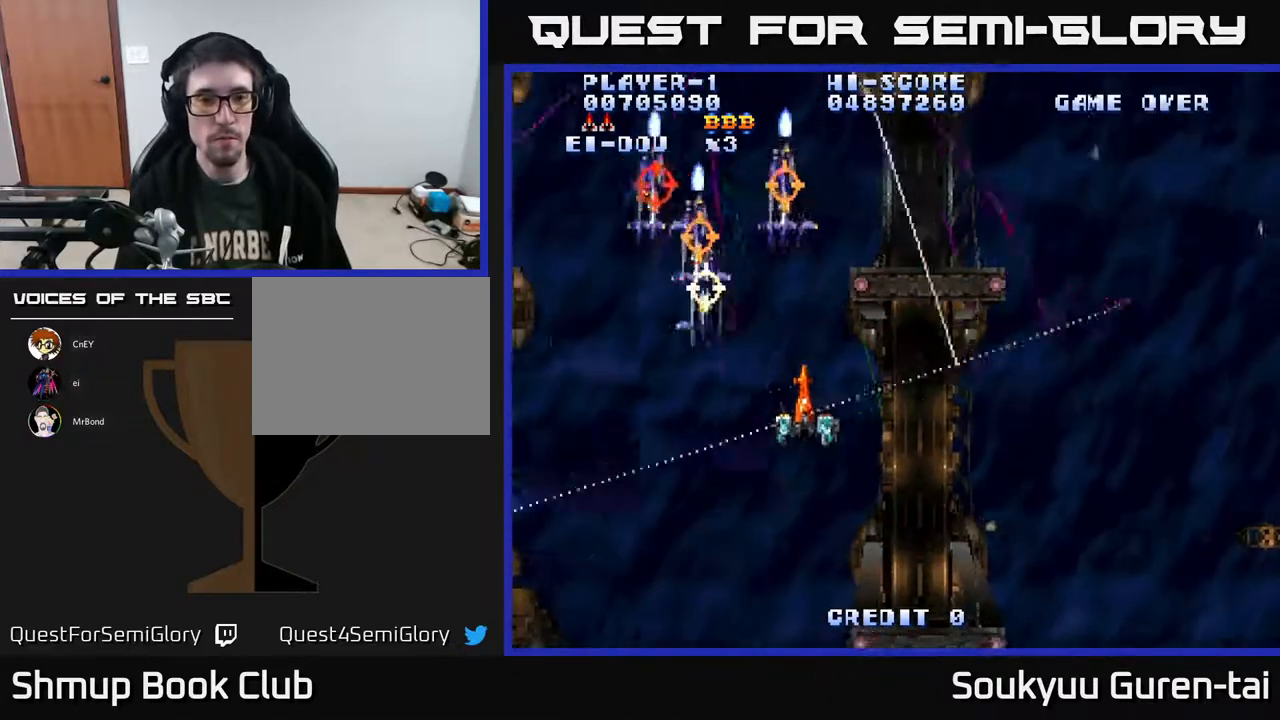
{"buttons": ["A", "DPAD_UP", "DPAD_RIGHT"], "right_stick": "center", "events": []}
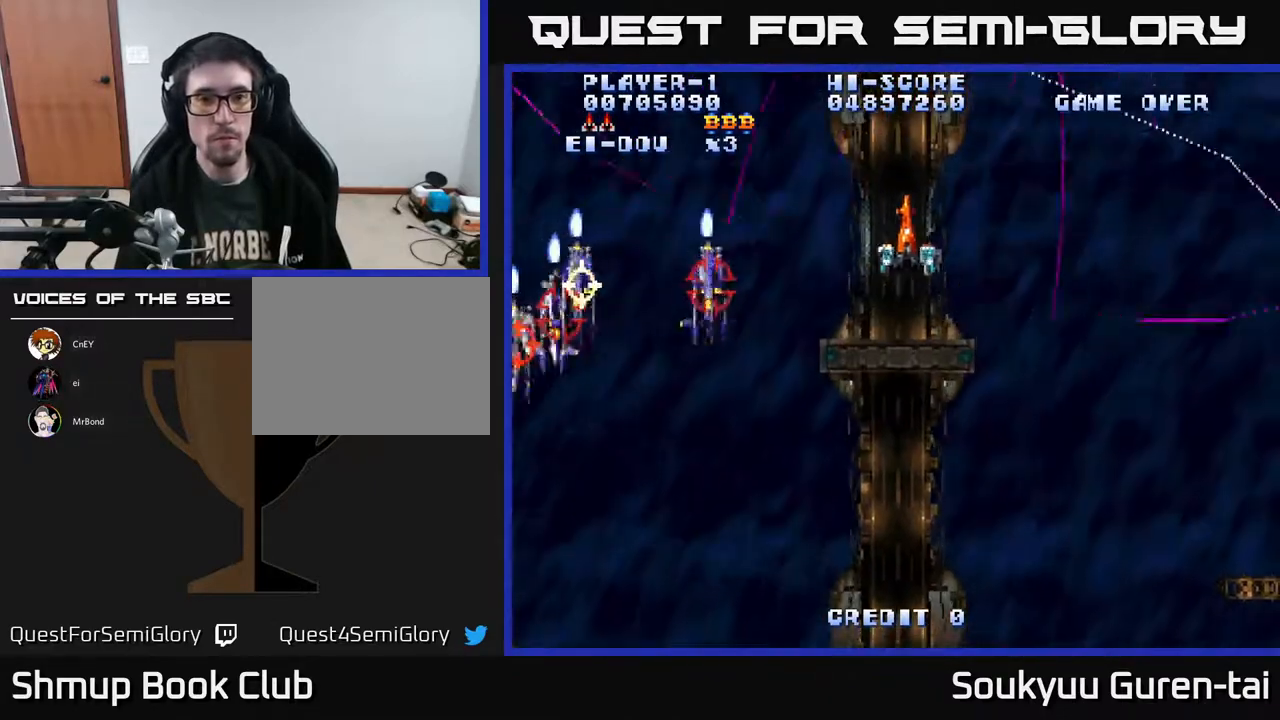
{"buttons": ["A", "DPAD_DOWN"], "right_stick": "center", "events": [[150, "DPAD_RIGHT", "up"], [367, "DPAD_LEFT", "down"], [400, "DPAD_UP", "up"], [417, "DPAD_DOWN", "down"], [483, "DPAD_LEFT", "up"]]}
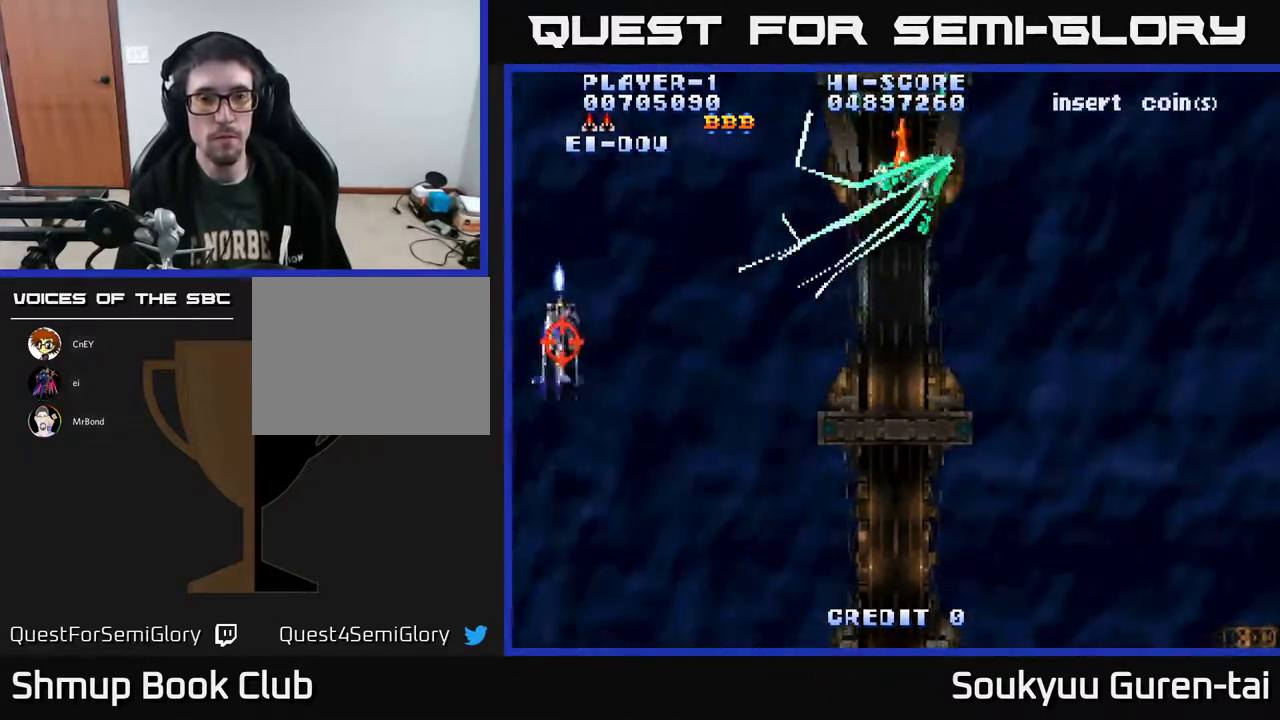
{"buttons": ["A", "DPAD_DOWN"], "right_stick": "center", "events": []}
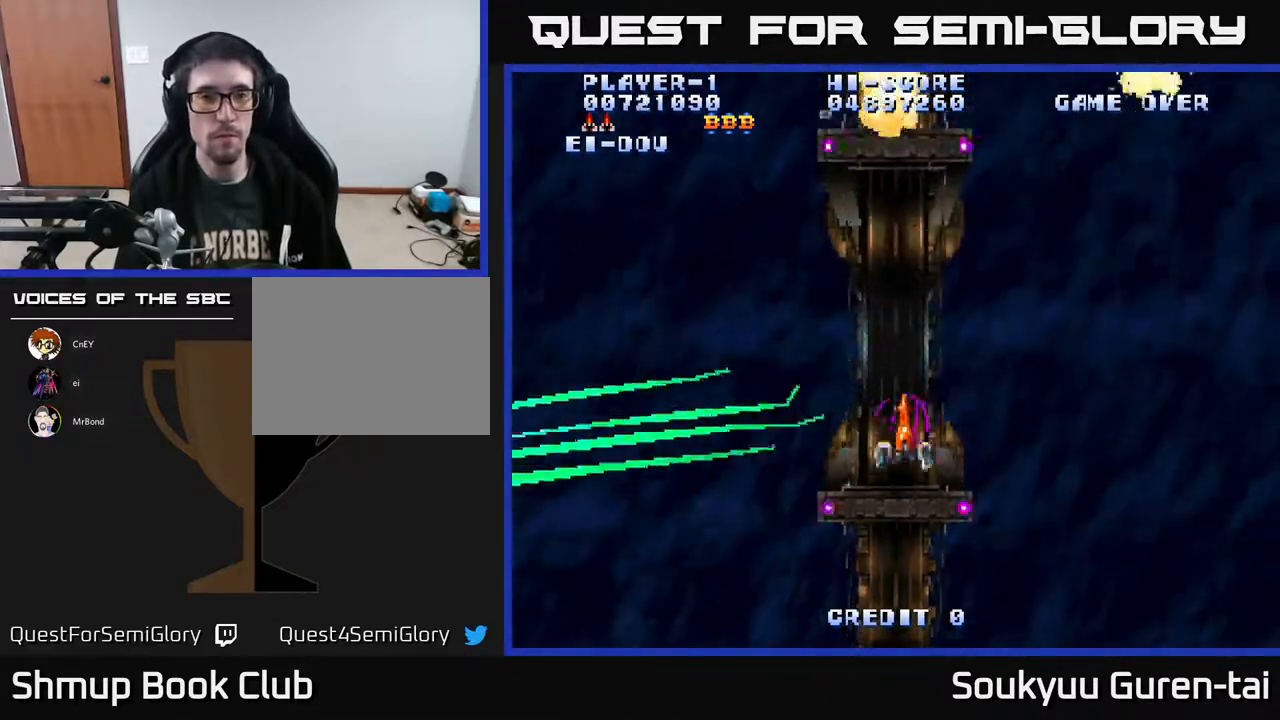
{"buttons": ["A", "DPAD_UP"], "right_stick": "center", "events": [[283, "DPAD_DOWN", "up"], [467, "DPAD_UP", "down"]]}
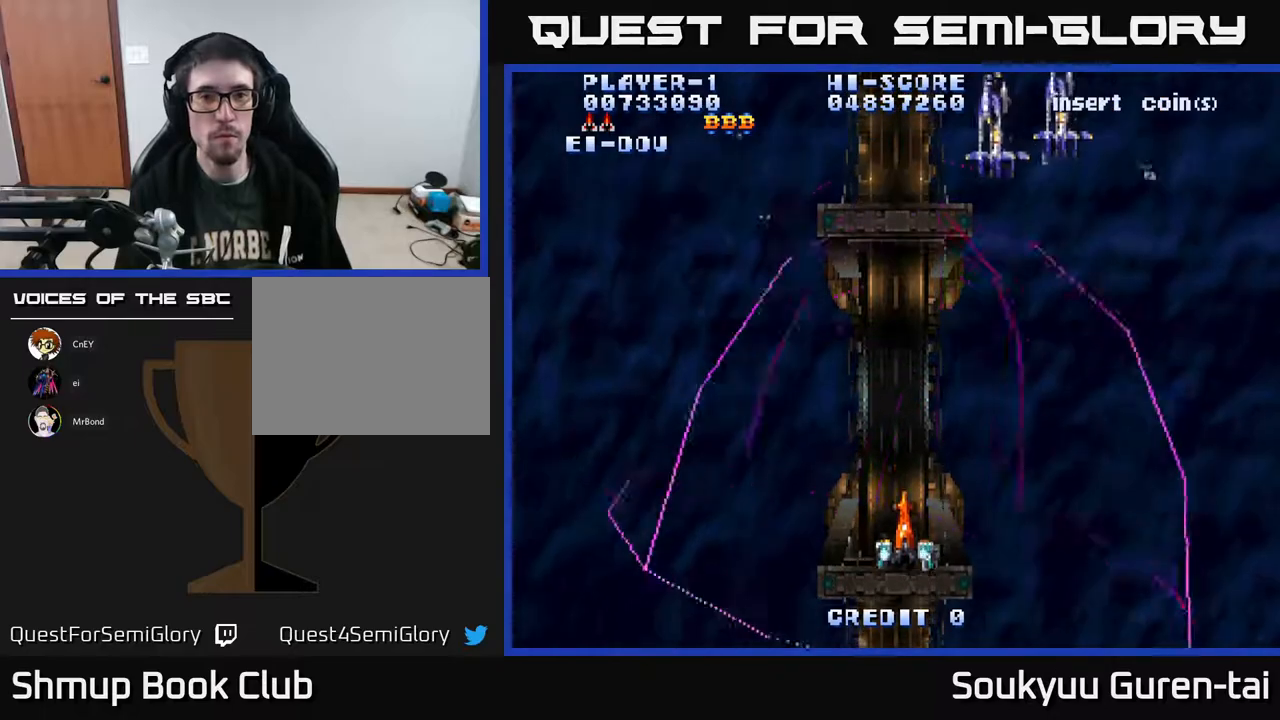
{"buttons": ["A", "DPAD_UP", "DPAD_LEFT"], "right_stick": "center", "events": [[417, "DPAD_LEFT", "down"]]}
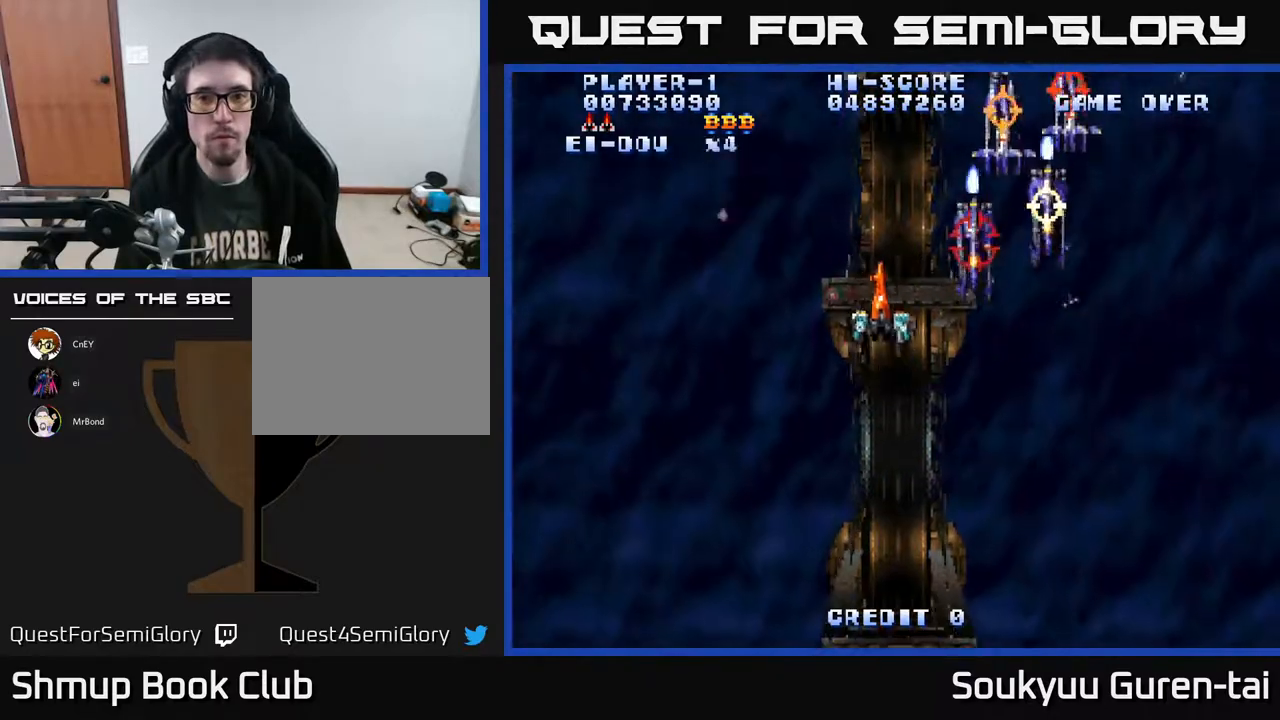
{"buttons": ["A", "DPAD_DOWN", "DPAD_LEFT"], "right_stick": "center", "events": [[117, "DPAD_LEFT", "up"], [283, "DPAD_LEFT", "down"], [300, "DPAD_UP", "up"], [333, "DPAD_DOWN", "down"]]}
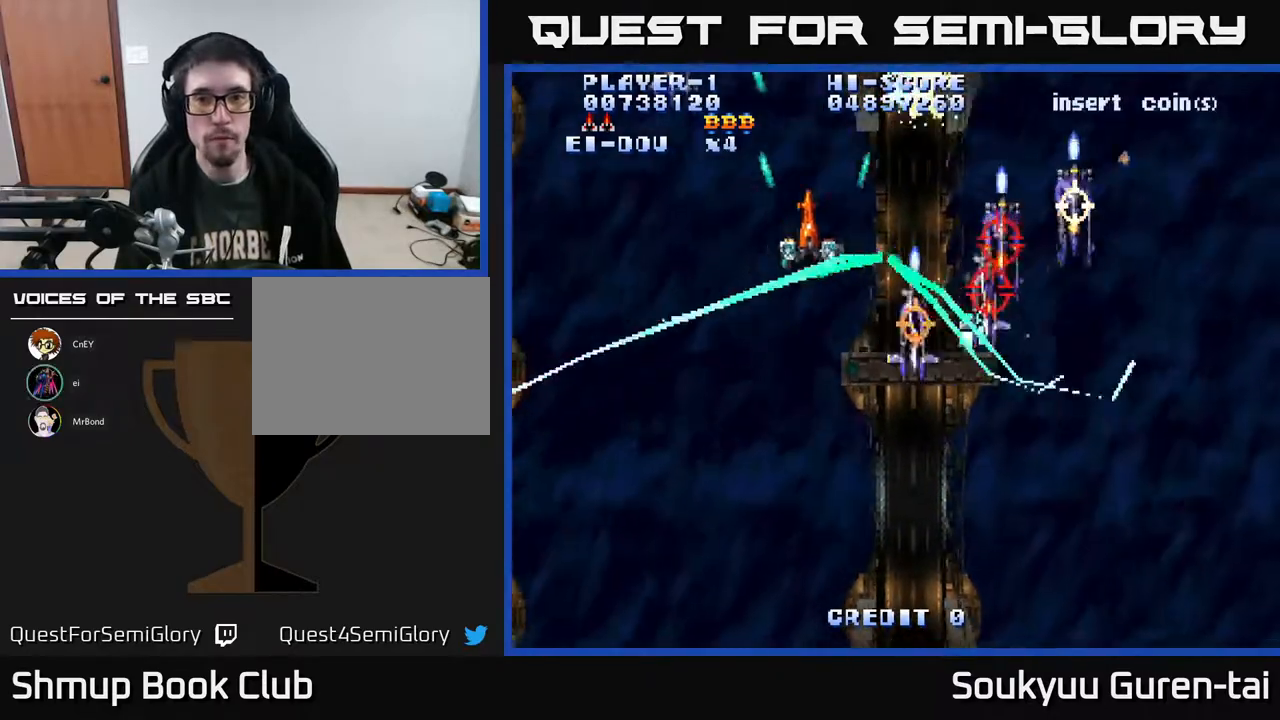
{"buttons": ["A", "DPAD_RIGHT"], "right_stick": "center", "events": [[267, "DPAD_LEFT", "up"], [433, "DPAD_RIGHT", "down"], [500, "DPAD_DOWN", "up"]]}
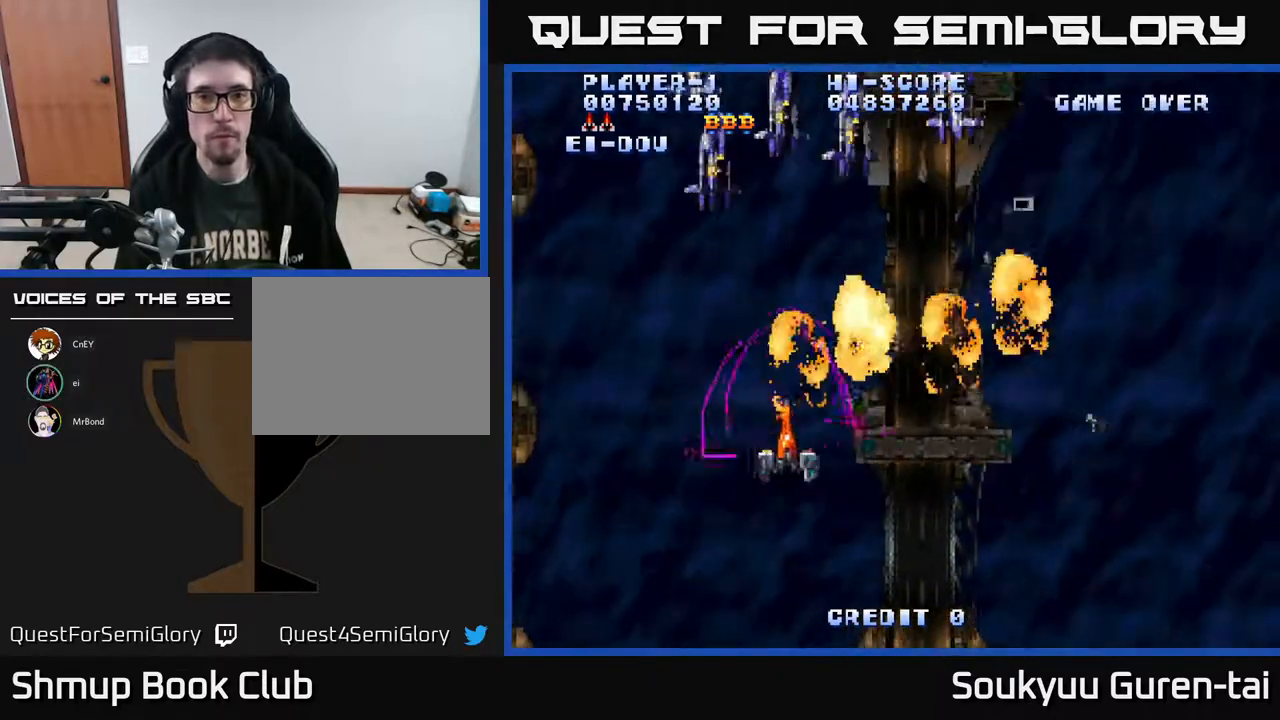
{"buttons": ["A", "DPAD_RIGHT"], "right_stick": "center", "events": [[150, "DPAD_RIGHT", "up"], [167, "DPAD_UP", "down"], [217, "DPAD_LEFT", "down"], [333, "DPAD_LEFT", "up"], [367, "DPAD_RIGHT", "down"], [400, "DPAD_UP", "up"]]}
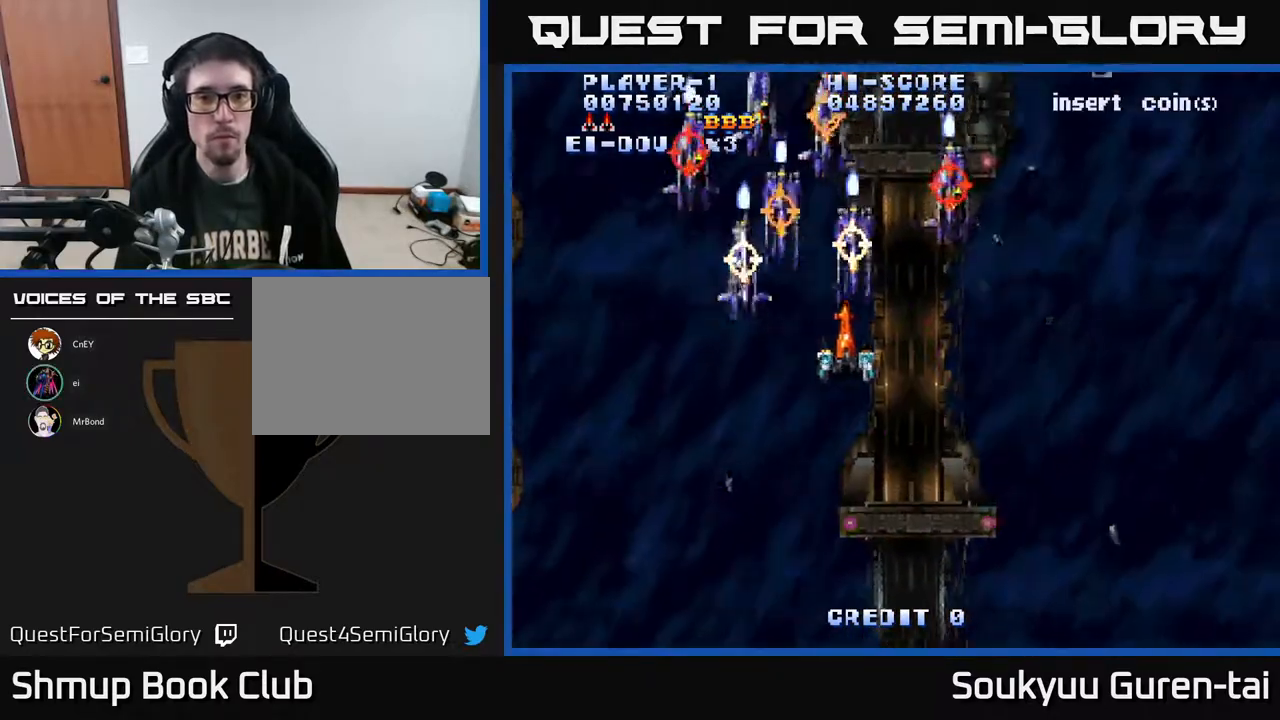
{"buttons": ["A", "DPAD_DOWN"], "right_stick": "center", "events": [[150, "DPAD_DOWN", "down"], [333, "DPAD_RIGHT", "up"]]}
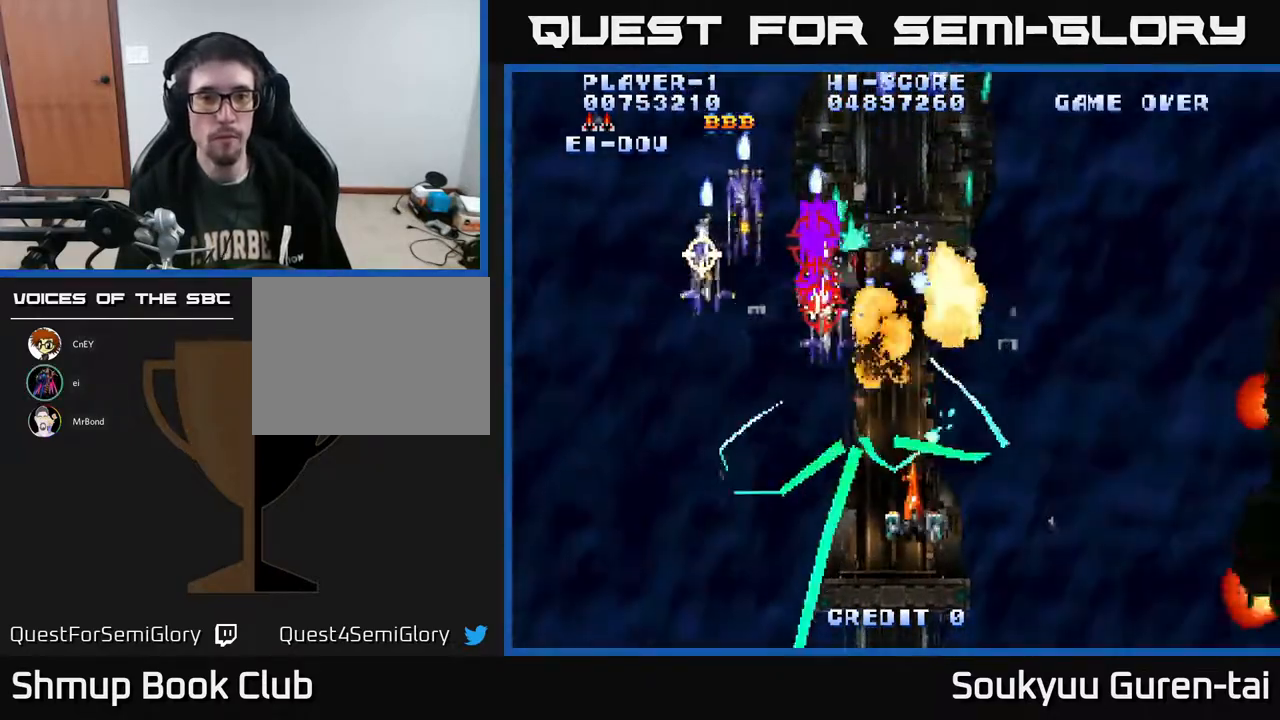
{"buttons": ["A", "DPAD_UP", "DPAD_RIGHT"], "right_stick": "center", "events": [[133, "DPAD_LEFT", "down"], [217, "DPAD_DOWN", "up"], [333, "DPAD_UP", "down"], [367, "DPAD_LEFT", "up"], [417, "DPAD_RIGHT", "down"]]}
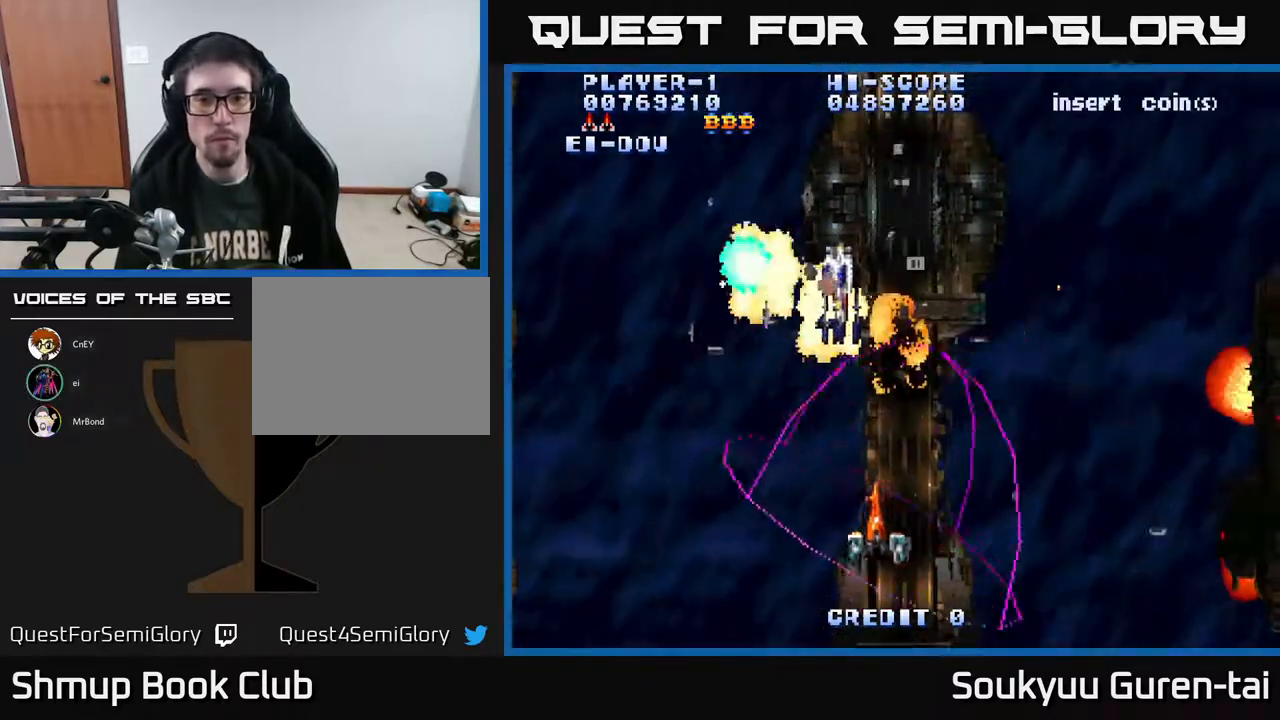
{"buttons": ["A", "DPAD_RIGHT"], "right_stick": "center", "events": [[300, "DPAD_UP", "up"]]}
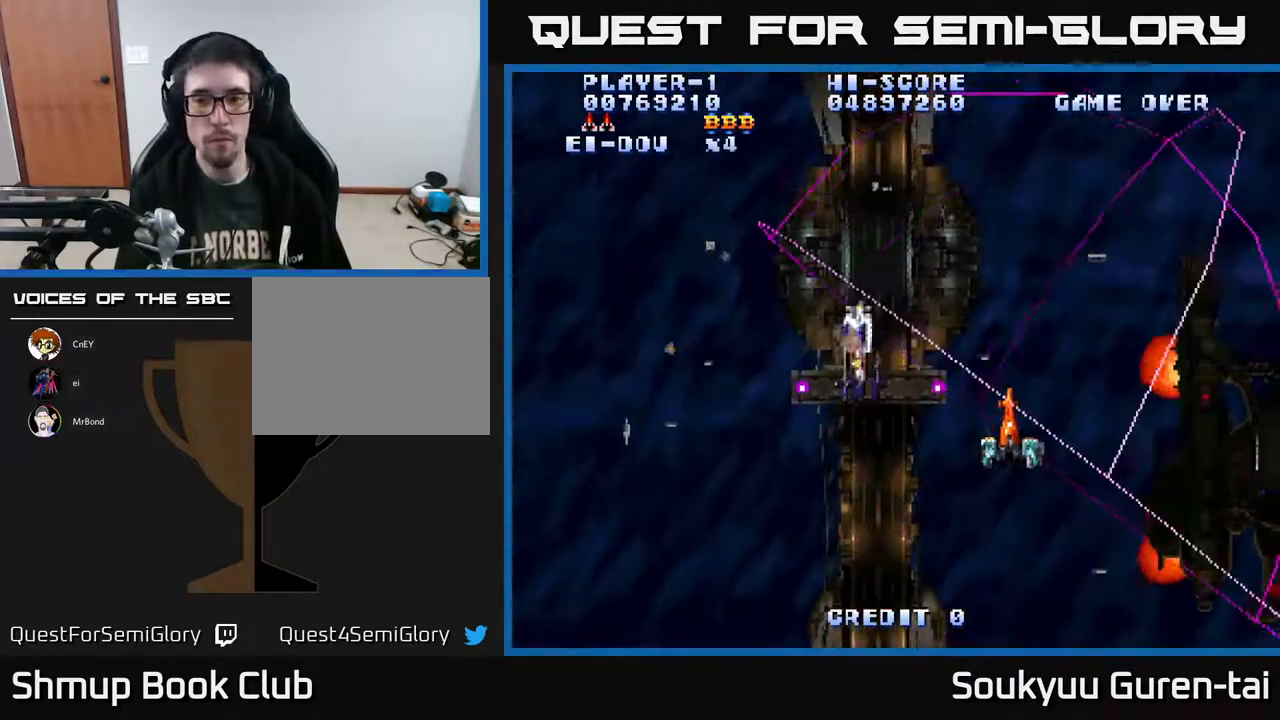
{"buttons": ["A", "DPAD_RIGHT"], "right_stick": "center", "events": [[67, "DPAD_DOWN", "down"], [233, "DPAD_DOWN", "up"]]}
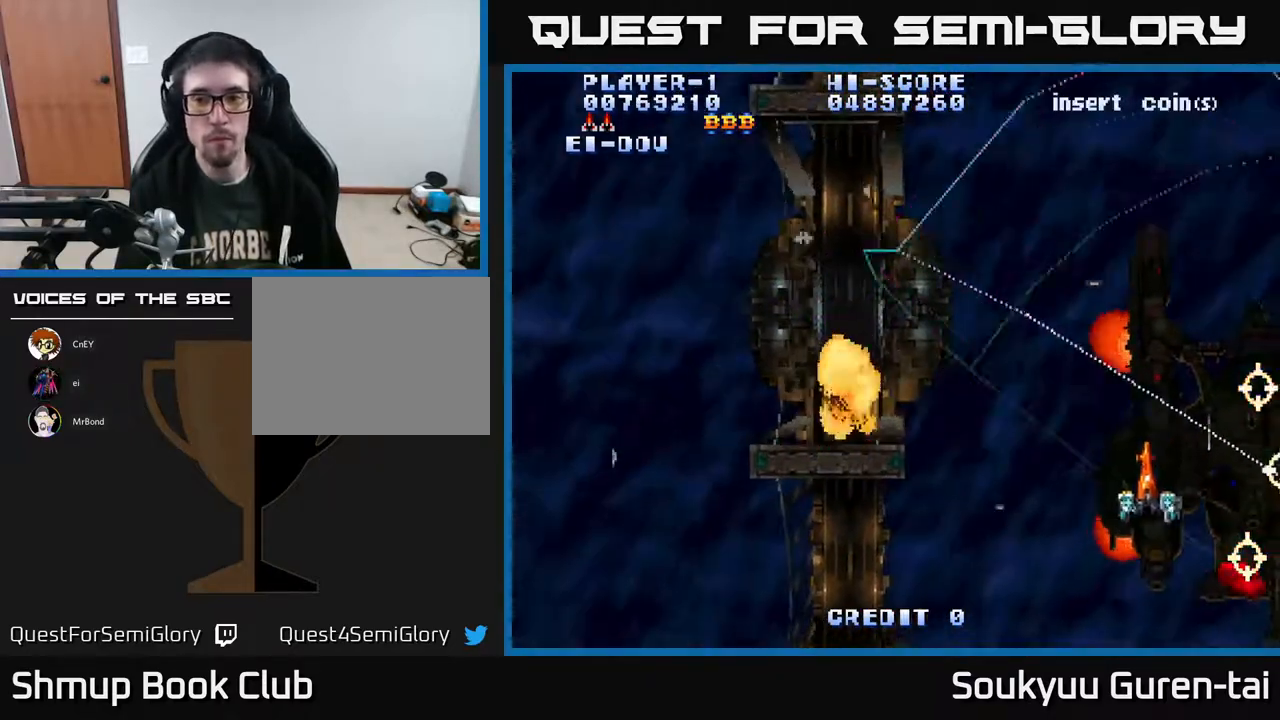
{"buttons": ["A", "DPAD_UP"], "right_stick": "center", "events": [[50, "DPAD_RIGHT", "up"], [50, "DPAD_UP", "down"], [150, "DPAD_LEFT", "down"], [333, "DPAD_LEFT", "up"]]}